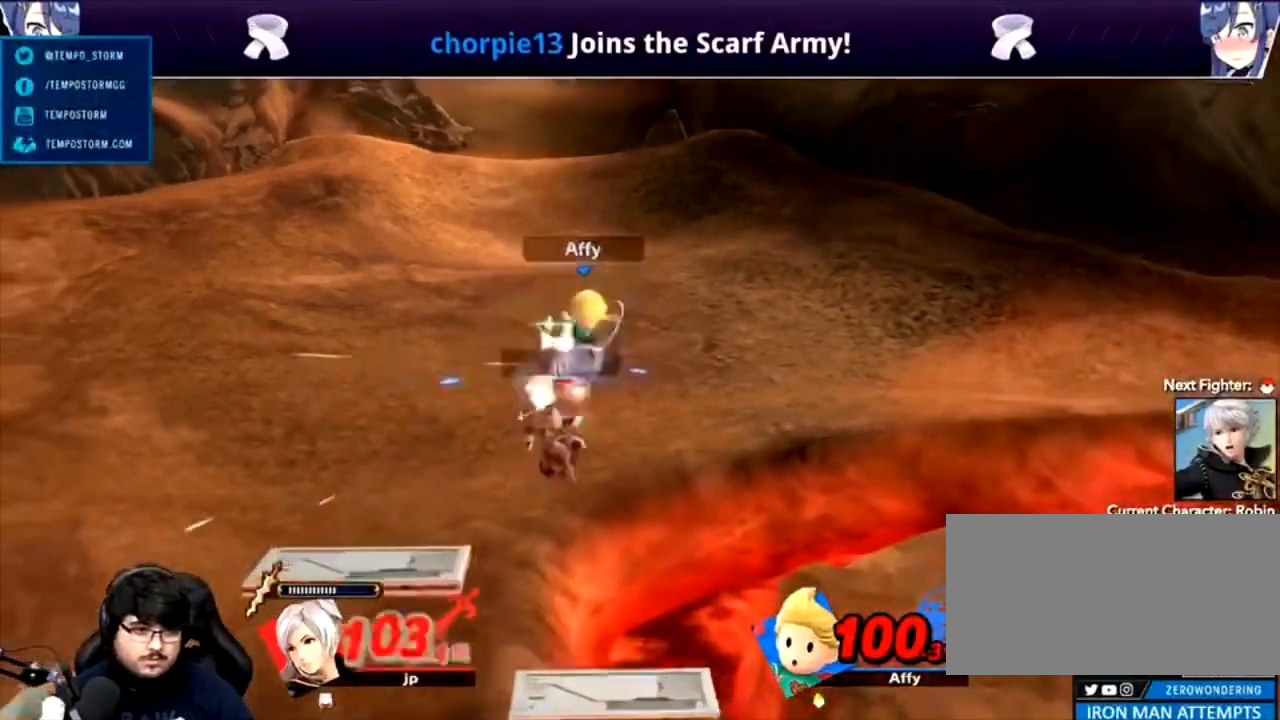
Gameplay with a controller (Nintendo layout); each line is a JSON object with the inputs held at the frame after it. "events" lists button and stick changes between this image and that frame as [ms after this image, input, new state], when the widget could be followed in between. Not read: L3 R3 Z.
{"buttons": [], "left_stick": "left", "right_stick": "center", "events": []}
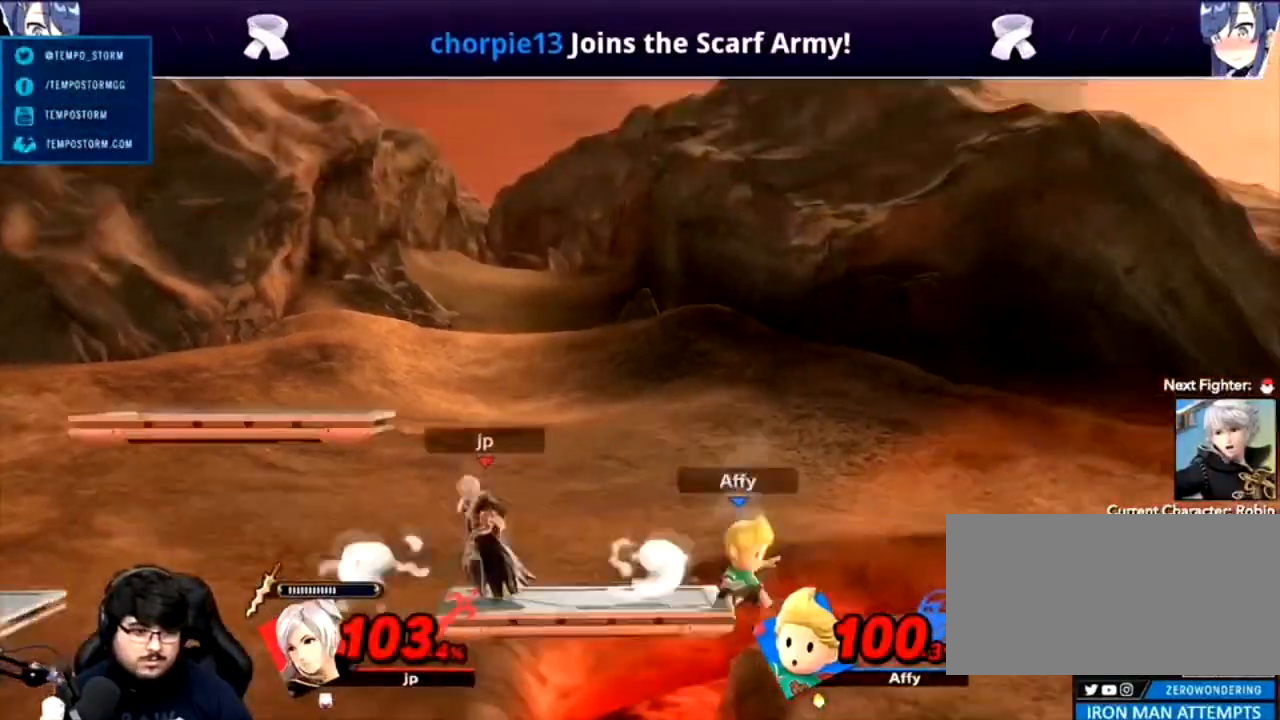
{"buttons": [], "left_stick": "center", "right_stick": "center", "events": [[67, "left_stick", "down-left"], [267, "left_stick", "center"], [367, "Y", "down"], [400, "Y", "up"]]}
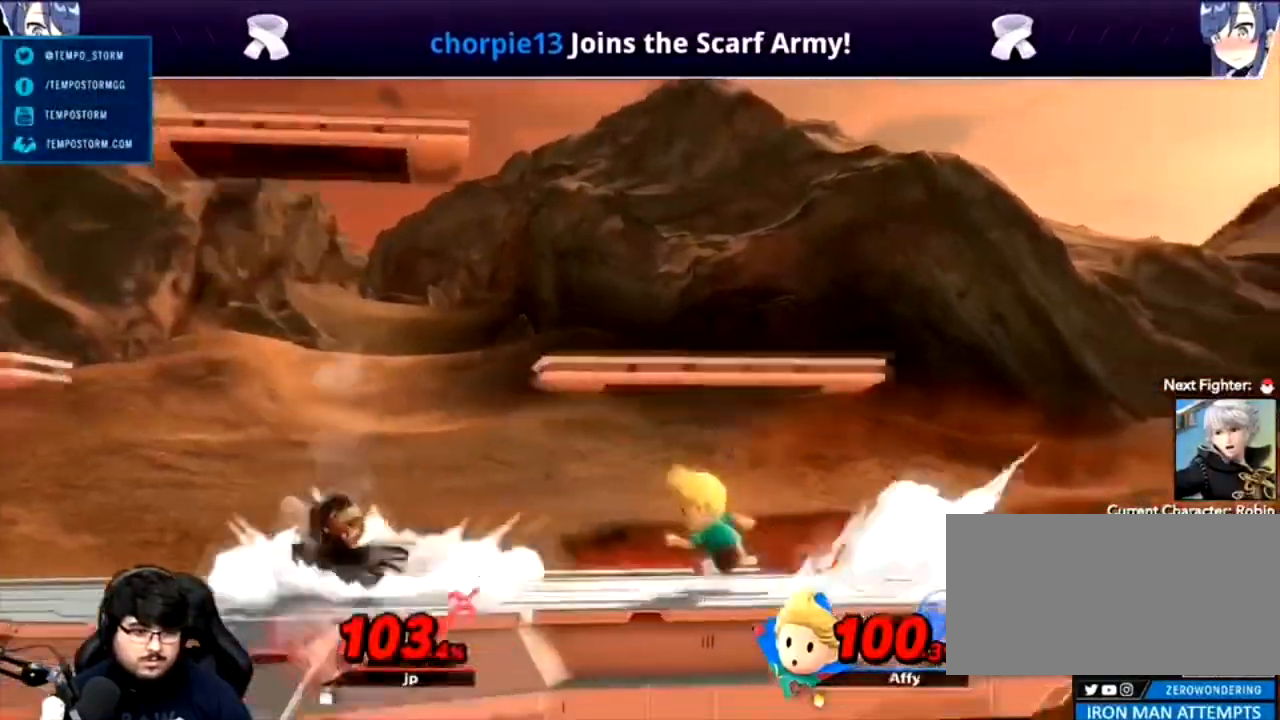
{"buttons": ["B"], "left_stick": "left", "right_stick": "center", "events": [[67, "left_stick", "right"], [167, "R1", "down"], [200, "Y", "down"], [233, "R1", "up"], [233, "left_stick", "left"], [233, "right_stick", "right"], [267, "Y", "up"], [333, "left_stick", "down-left"], [333, "right_stick", "center"], [467, "left_stick", "left"], [500, "B", "down"]]}
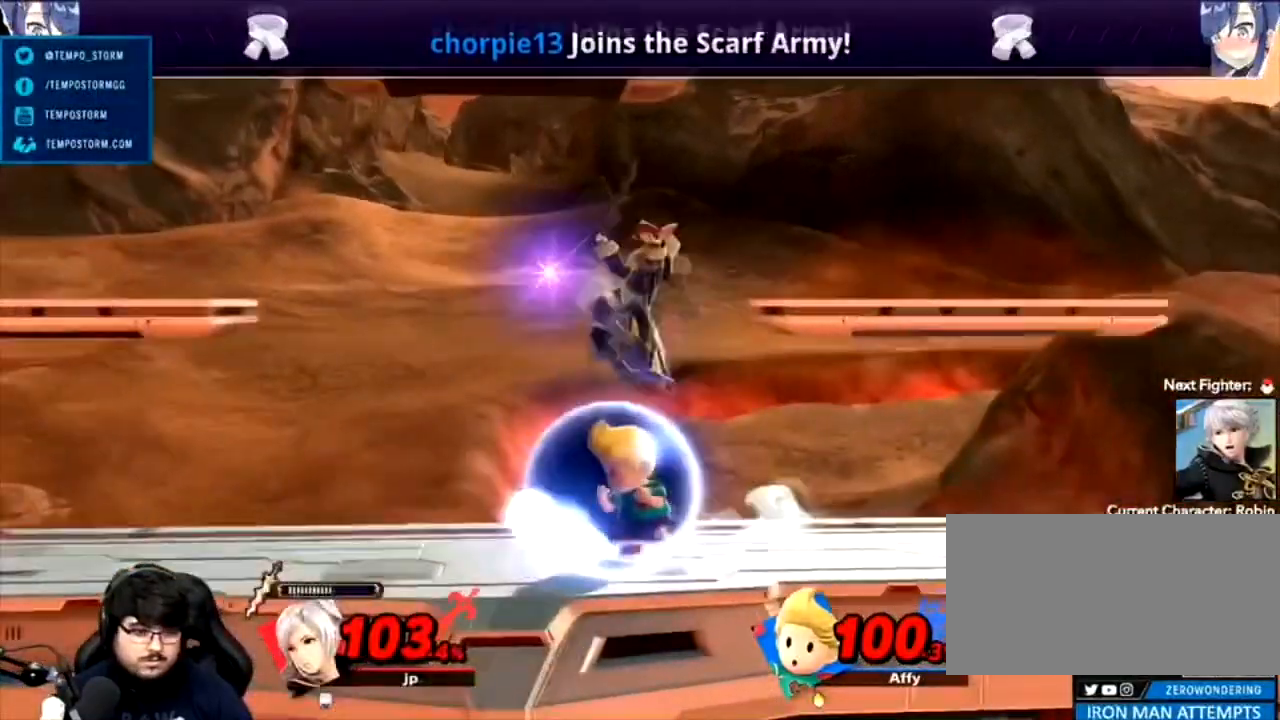
{"buttons": ["L1"], "left_stick": "left", "right_stick": "center", "events": [[33, "B", "up"], [167, "R1", "down"], [233, "L1", "down"], [233, "R1", "up"]]}
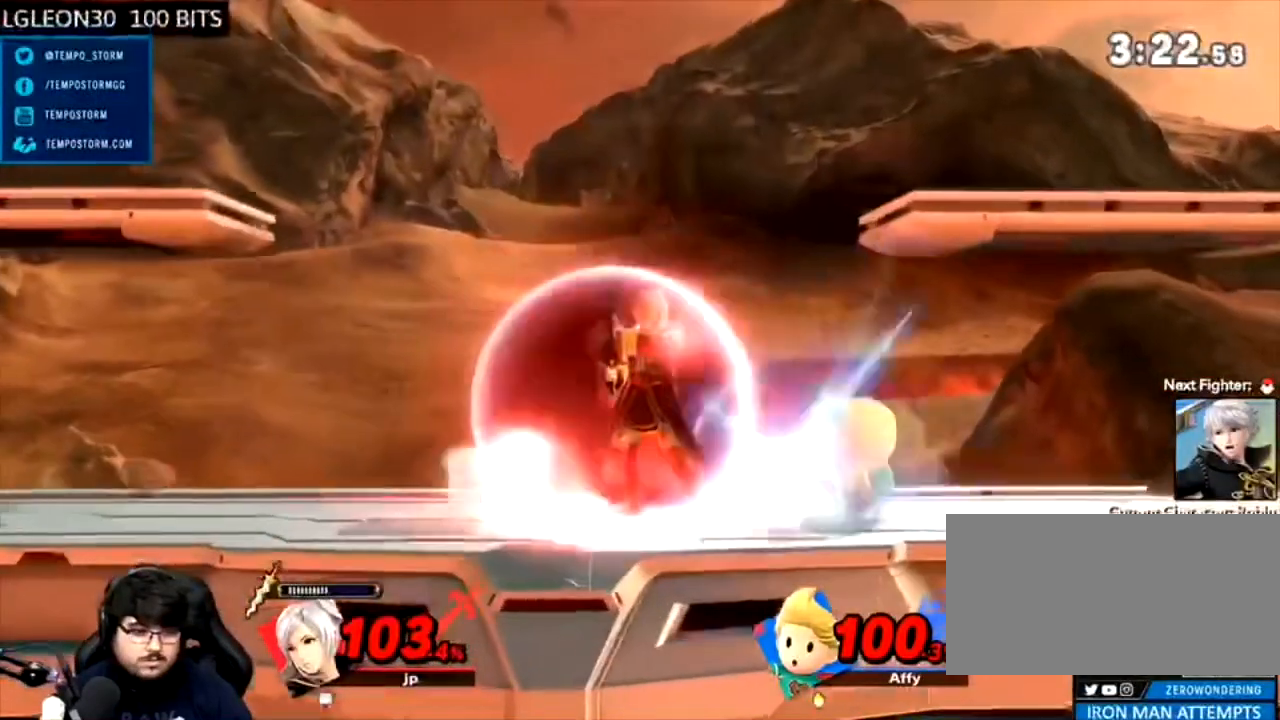
{"buttons": [], "left_stick": "right", "right_stick": "center", "events": [[200, "Y", "down"], [433, "L1", "up"], [467, "Y", "up"], [467, "left_stick", "right"]]}
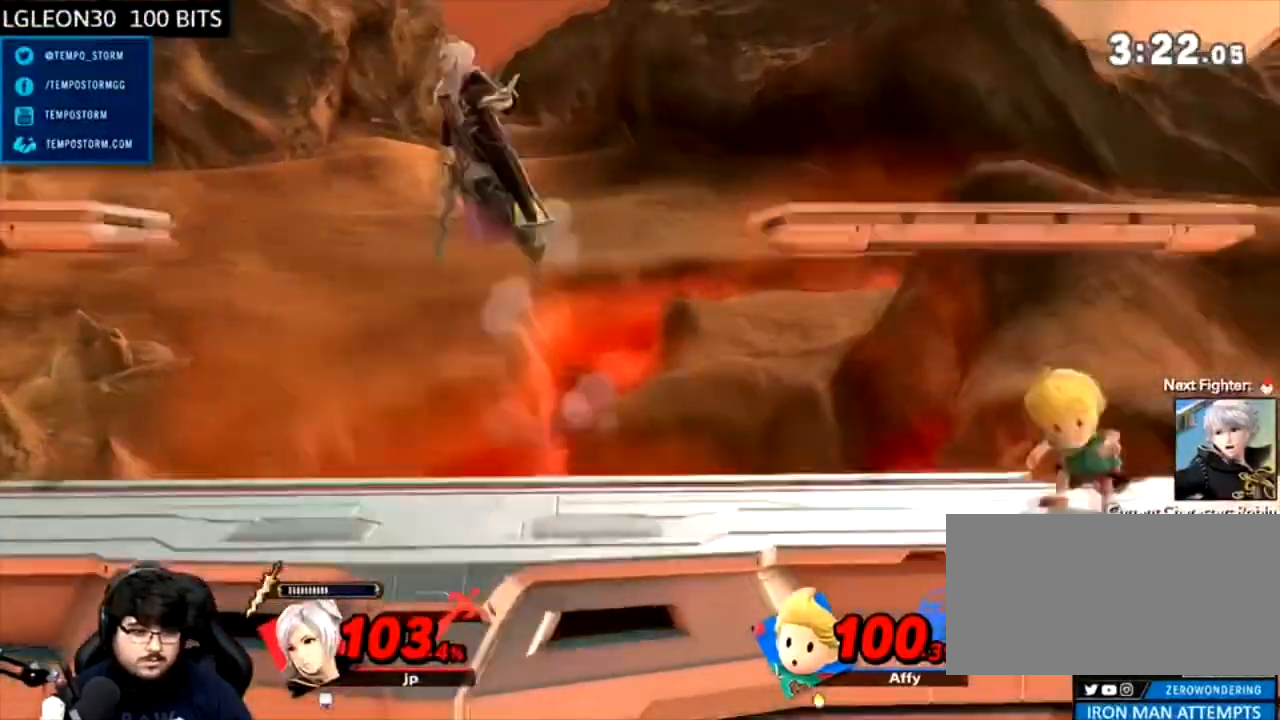
{"buttons": ["B"], "left_stick": "right", "right_stick": "center", "events": [[167, "left_stick", "down"], [333, "left_stick", "left"], [433, "left_stick", "center"], [500, "B", "down"], [500, "left_stick", "right"]]}
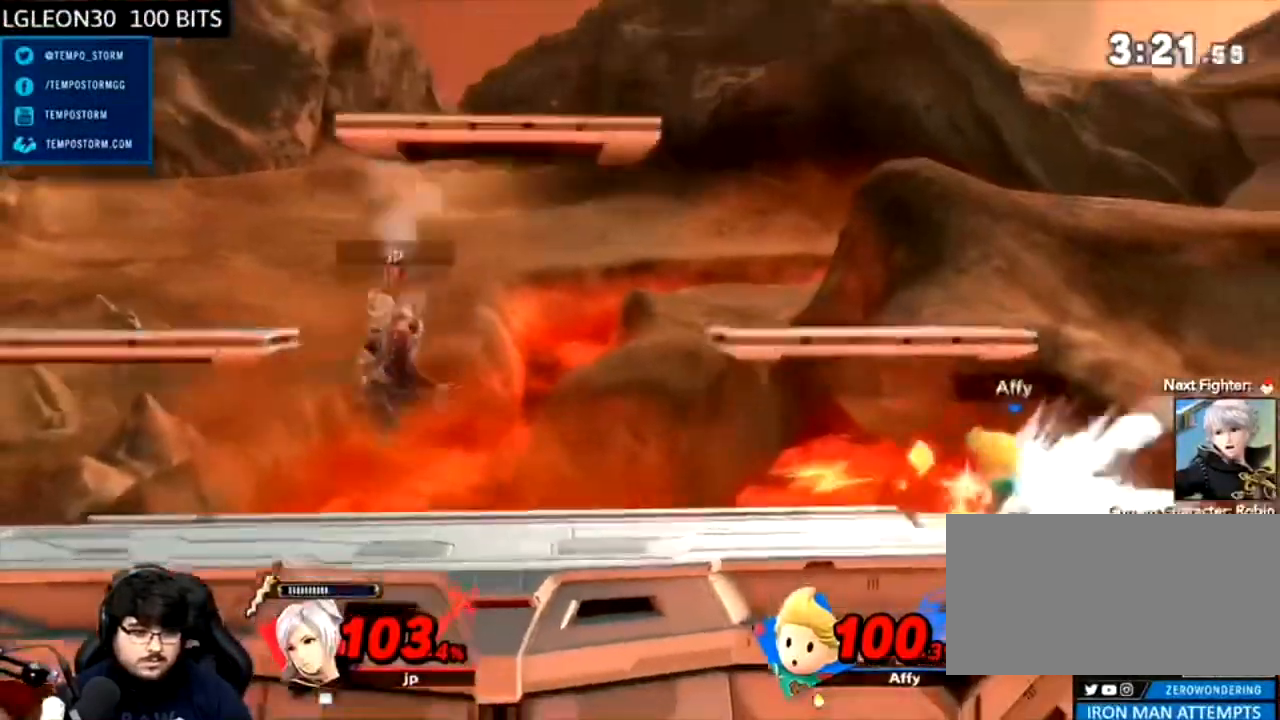
{"buttons": ["B"], "left_stick": "right", "right_stick": "center", "events": []}
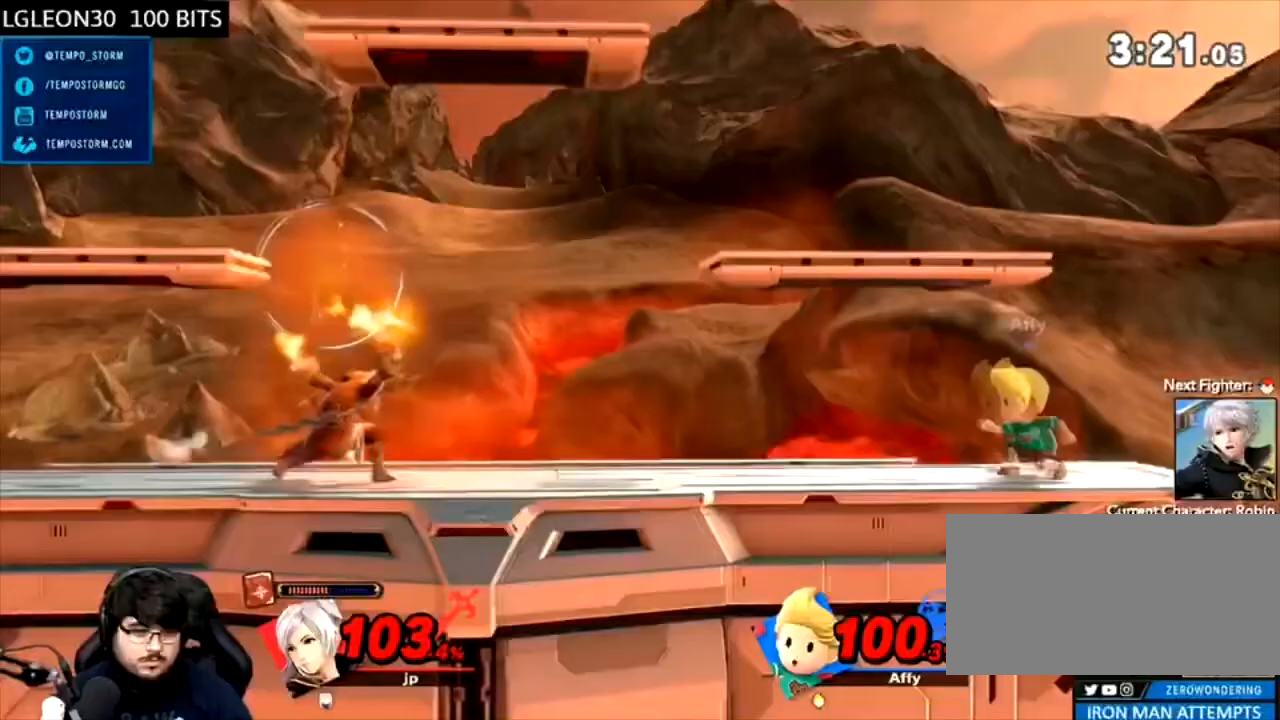
{"buttons": ["A", "B"], "left_stick": "right", "right_stick": "center", "events": [[200, "B", "up"], [267, "left_stick", "center"], [367, "left_stick", "right"], [400, "A", "down"], [400, "B", "down"]]}
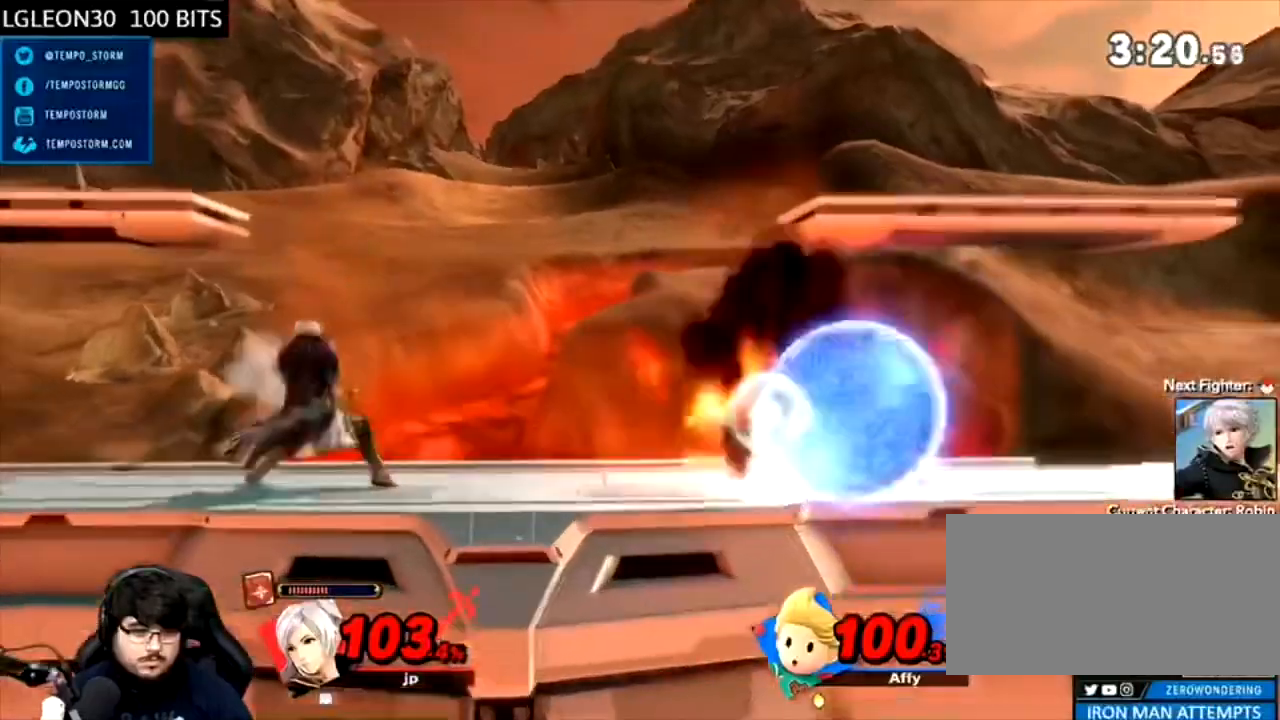
{"buttons": [], "left_stick": "right", "right_stick": "right", "events": [[33, "A", "up"], [267, "B", "up"], [500, "right_stick", "right"]]}
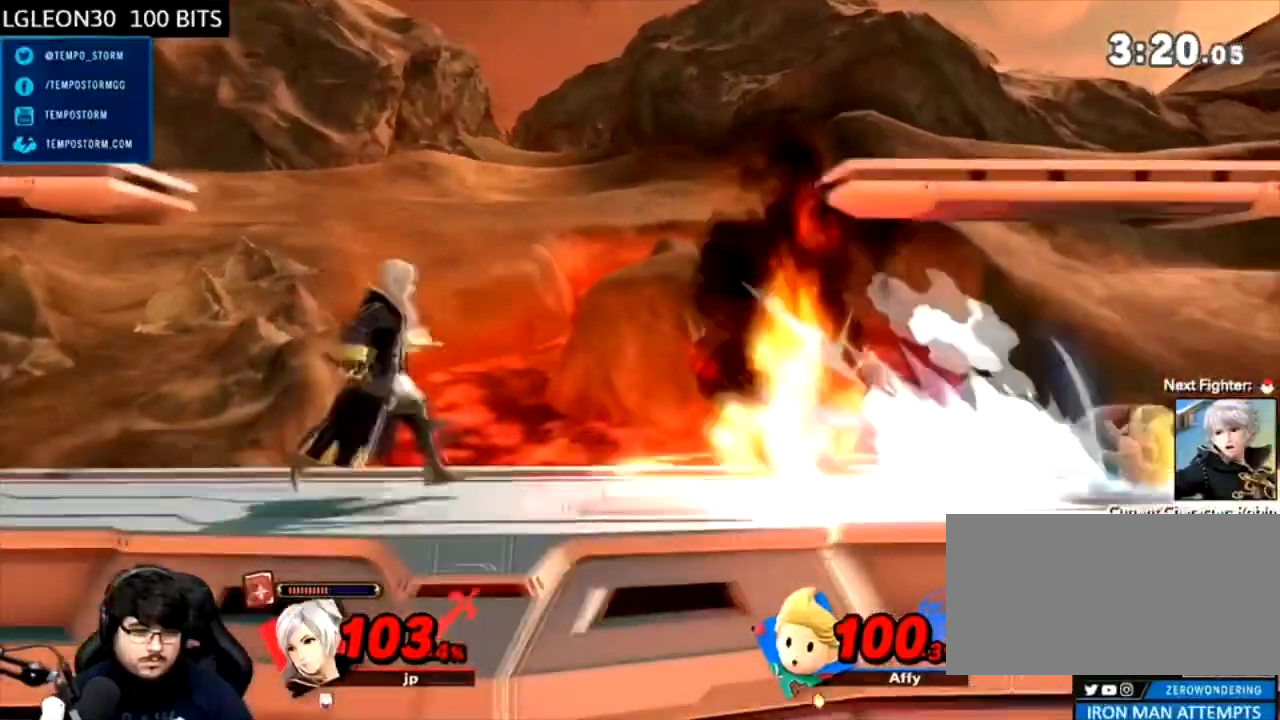
{"buttons": [], "left_stick": "center", "right_stick": "center", "events": [[133, "left_stick", "down"], [167, "right_stick", "center"], [267, "left_stick", "center"]]}
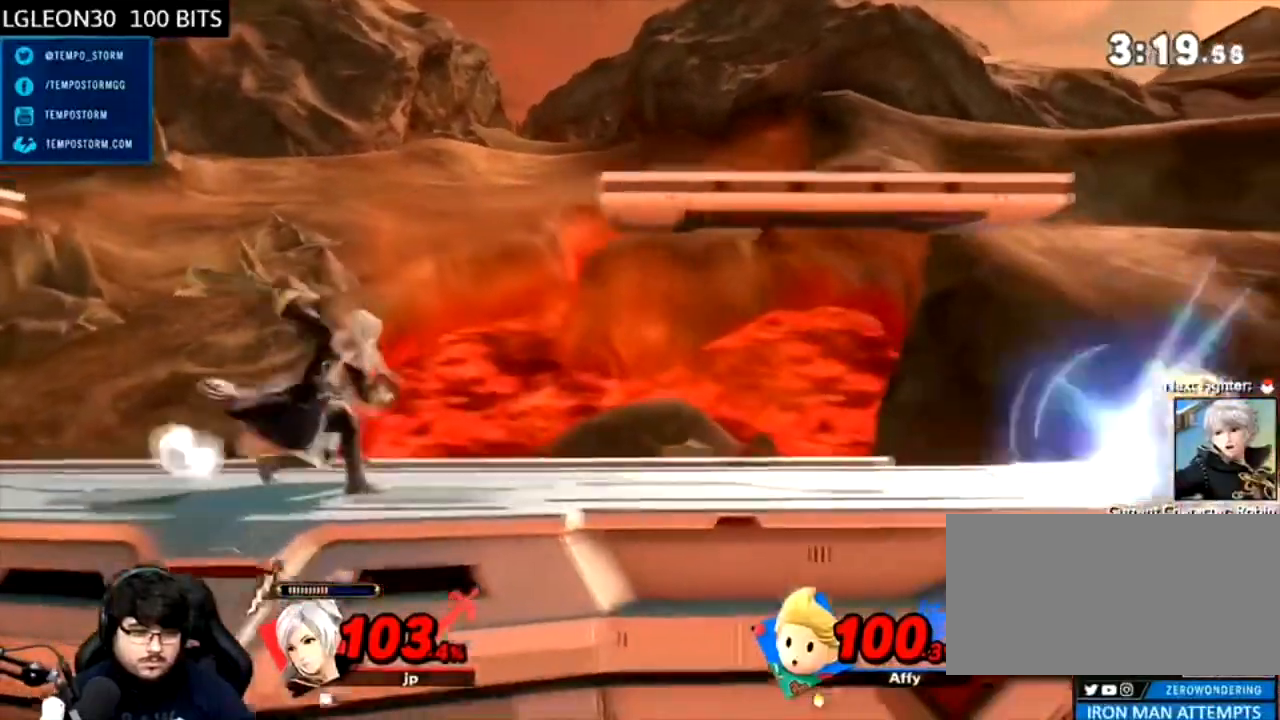
{"buttons": ["B"], "left_stick": "right", "right_stick": "center", "events": [[33, "left_stick", "left"], [267, "left_stick", "right"], [300, "B", "down"]]}
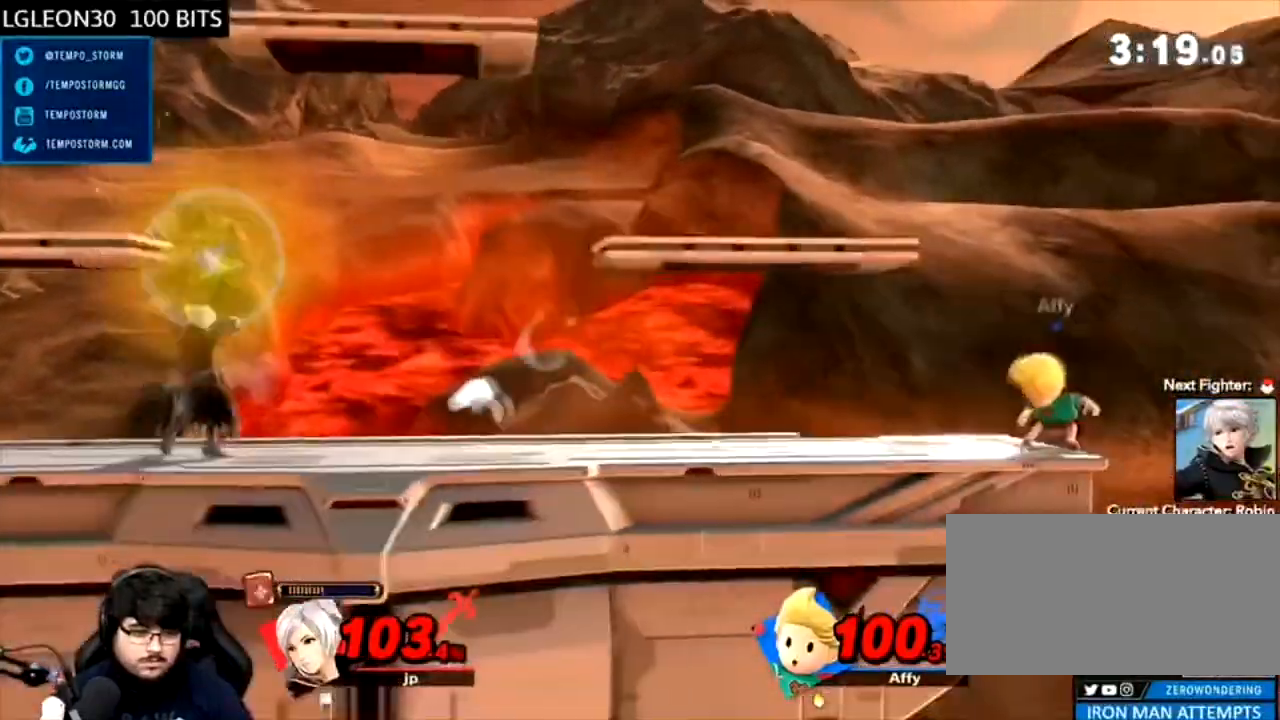
{"buttons": ["B"], "left_stick": "center", "right_stick": "center", "events": [[33, "left_stick", "center"], [167, "B", "up"], [467, "B", "down"]]}
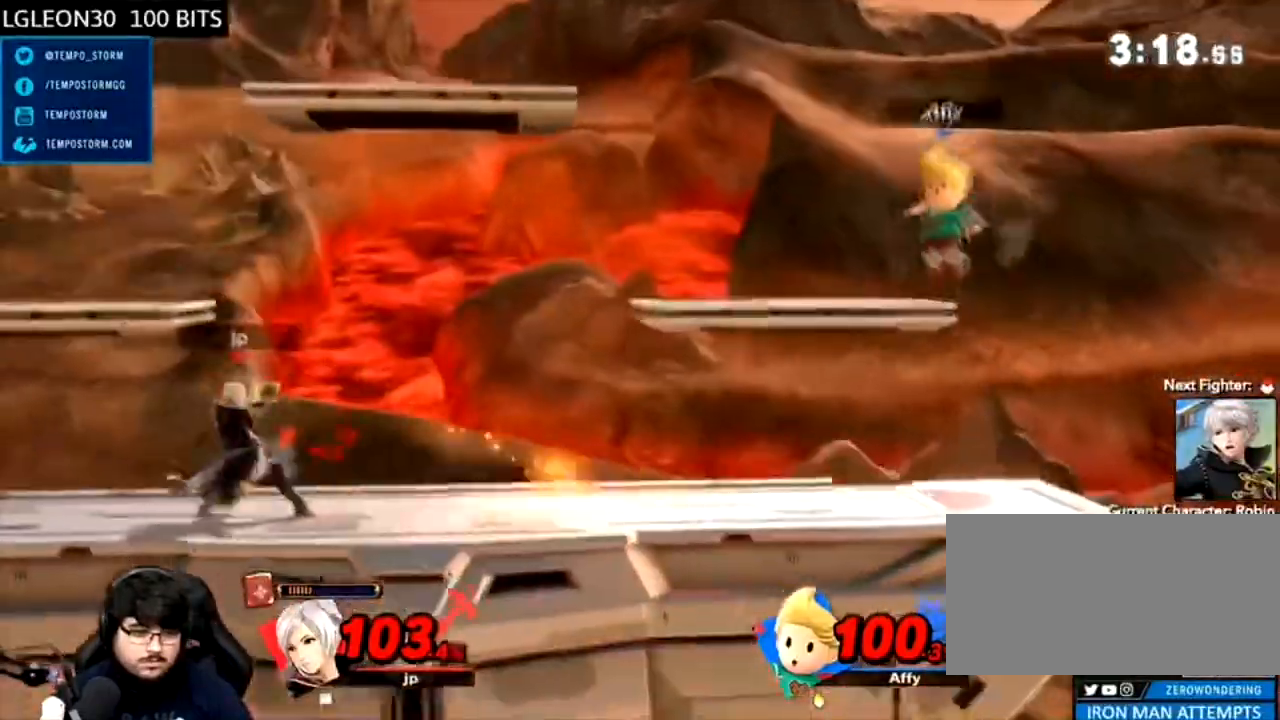
{"buttons": [], "left_stick": "center", "right_stick": "center", "events": [[100, "B", "up"], [200, "B", "down"], [367, "B", "up"]]}
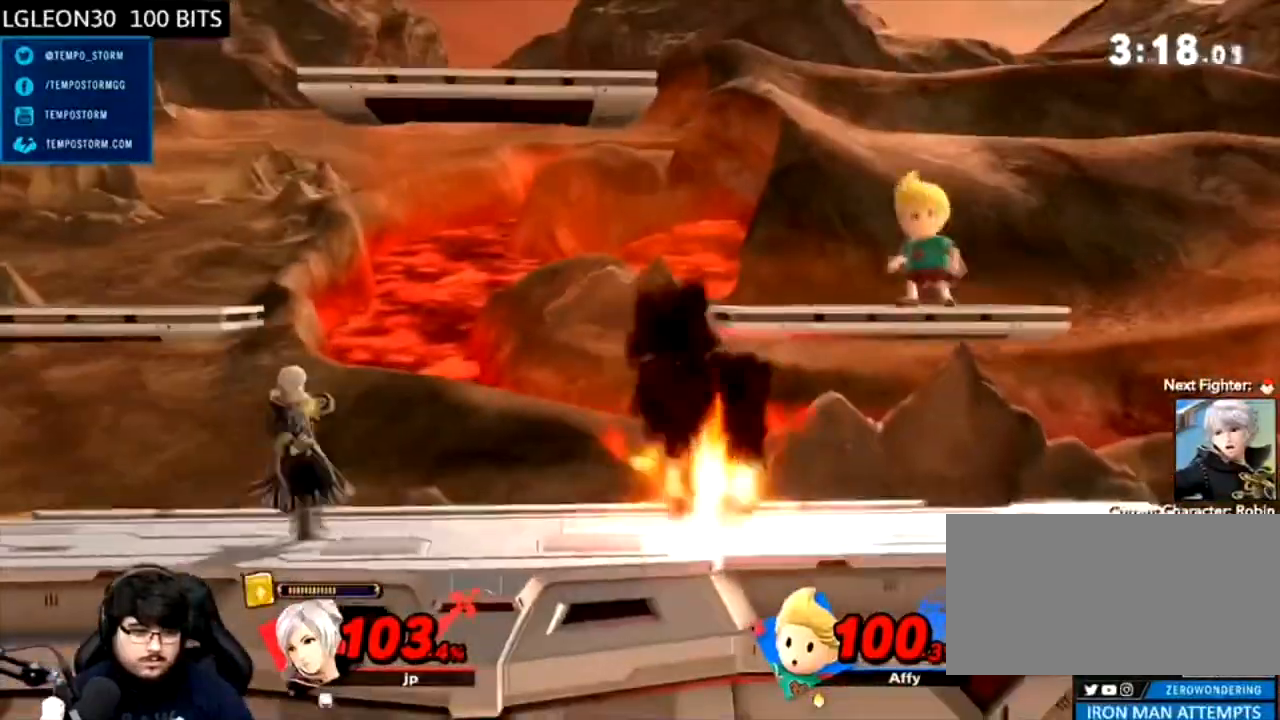
{"buttons": [], "left_stick": "center", "right_stick": "center", "events": [[100, "R1", "down"], [267, "R1", "up"]]}
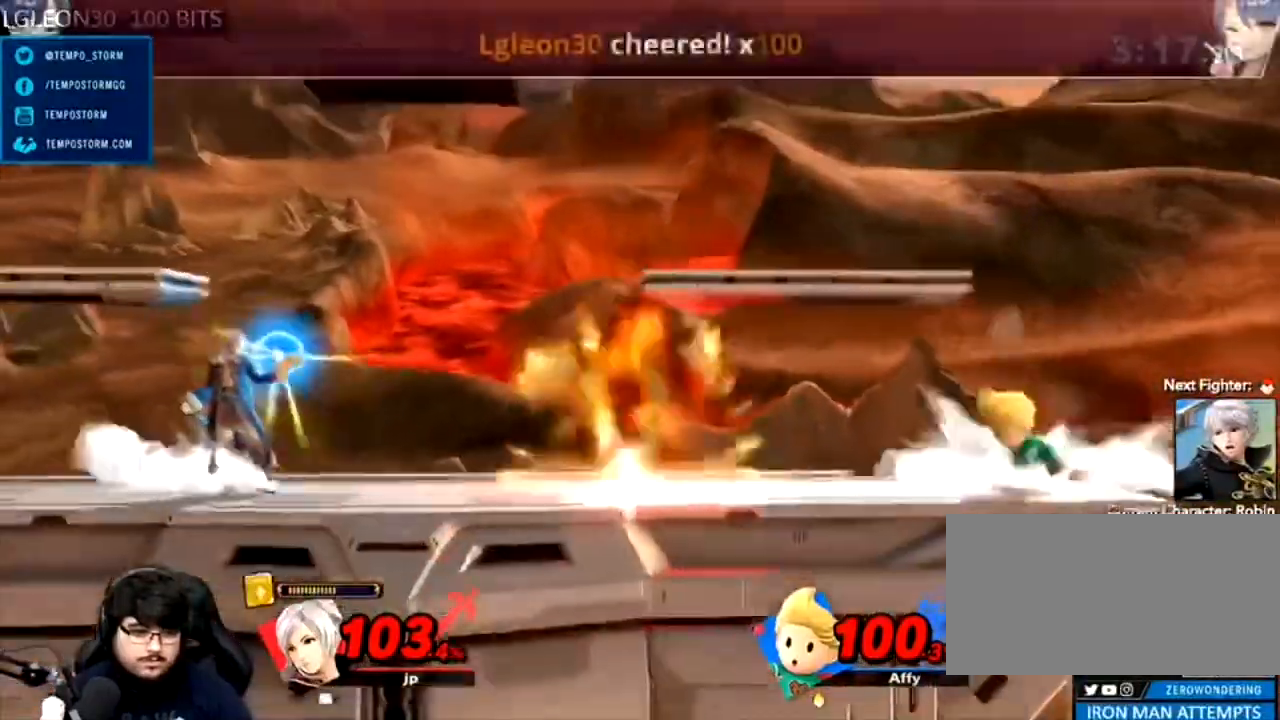
{"buttons": [], "left_stick": "center", "right_stick": "center", "events": [[433, "B", "down"], [500, "B", "up"]]}
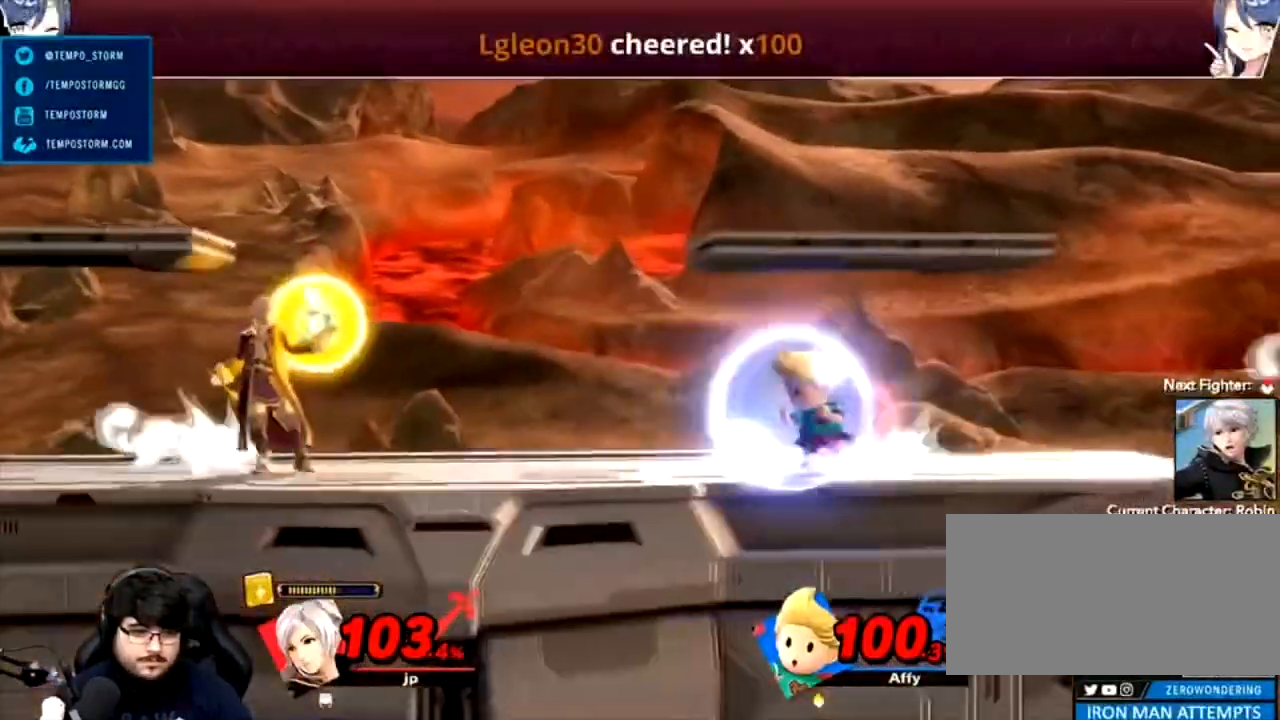
{"buttons": ["B"], "left_stick": "right", "right_stick": "center", "events": [[67, "B", "down"], [200, "B", "up"], [467, "left_stick", "right"], [500, "B", "down"]]}
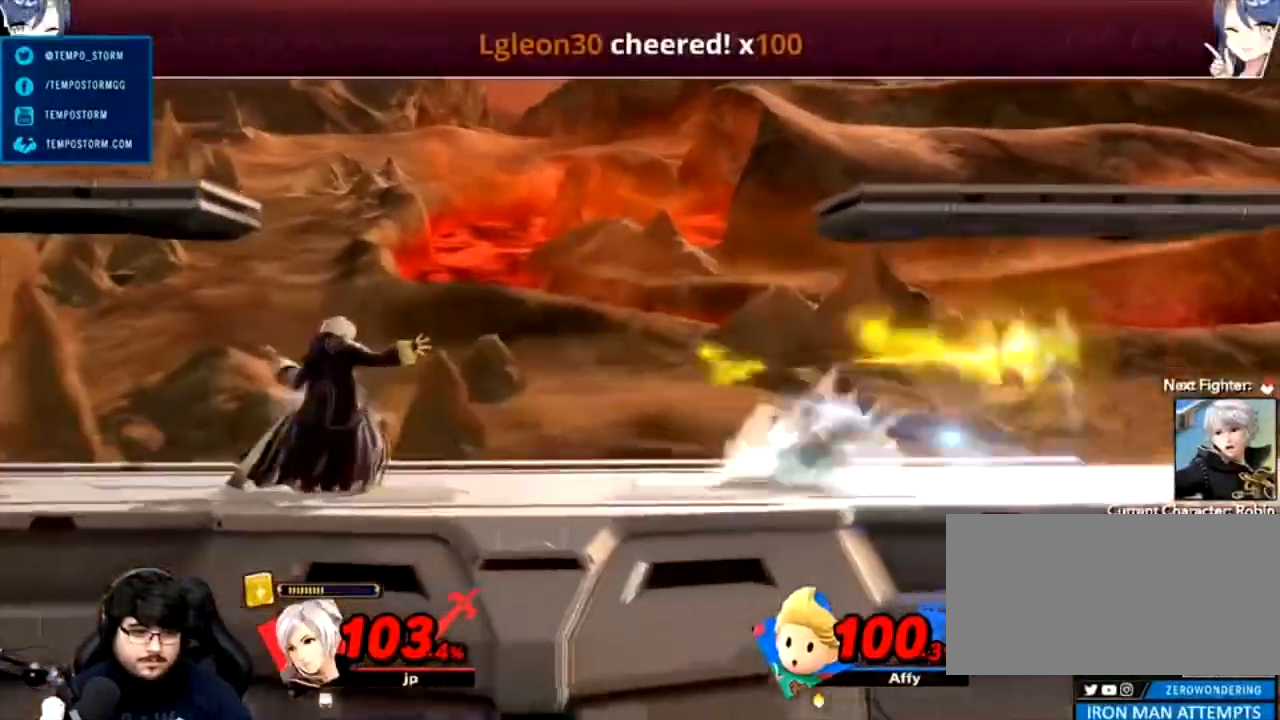
{"buttons": [], "left_stick": "right", "right_stick": "center", "events": [[233, "B", "up"]]}
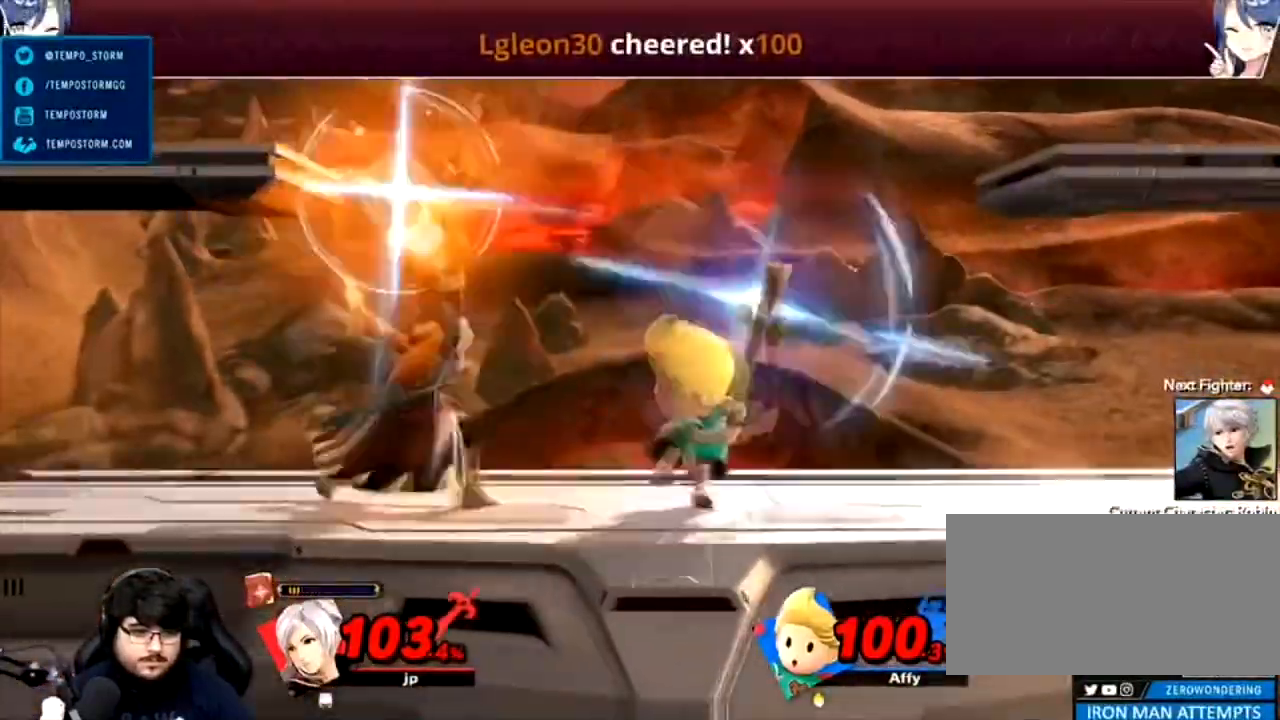
{"buttons": ["A"], "left_stick": "right", "right_stick": "center"}
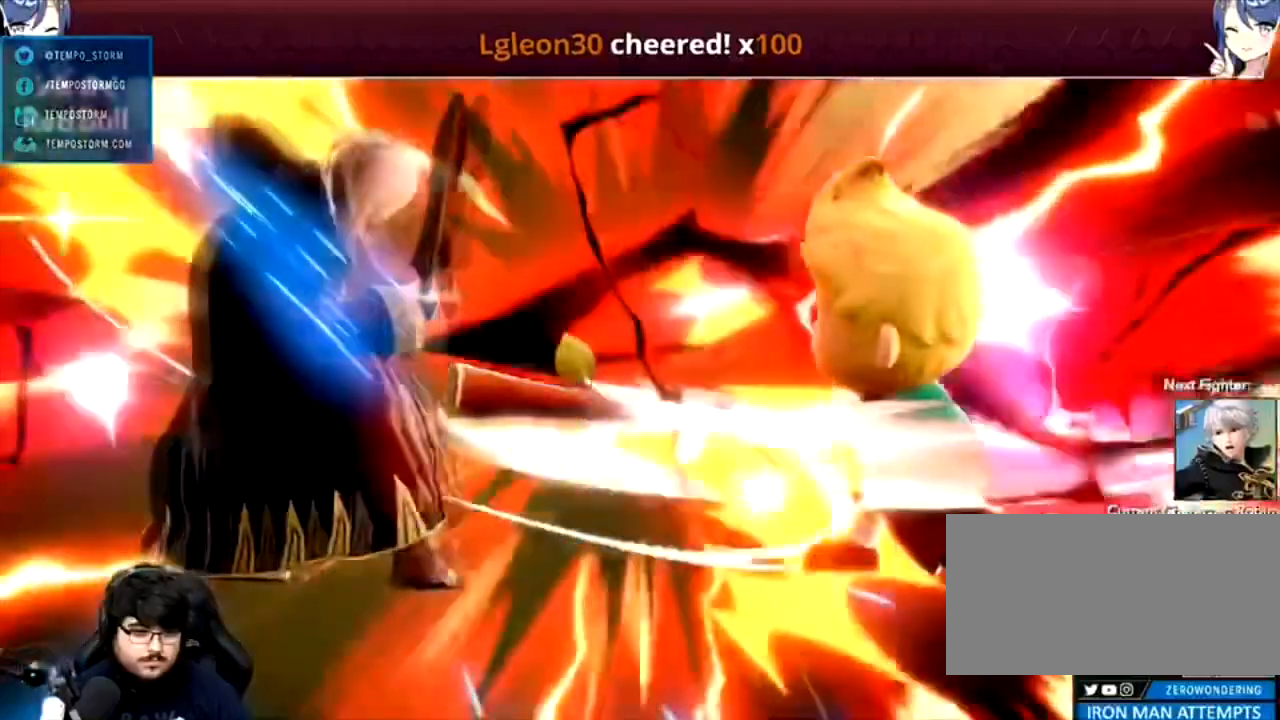
{"buttons": [], "left_stick": "right", "right_stick": "center", "events": [[33, "A", "up"], [100, "B", "down"], [300, "B", "up"]]}
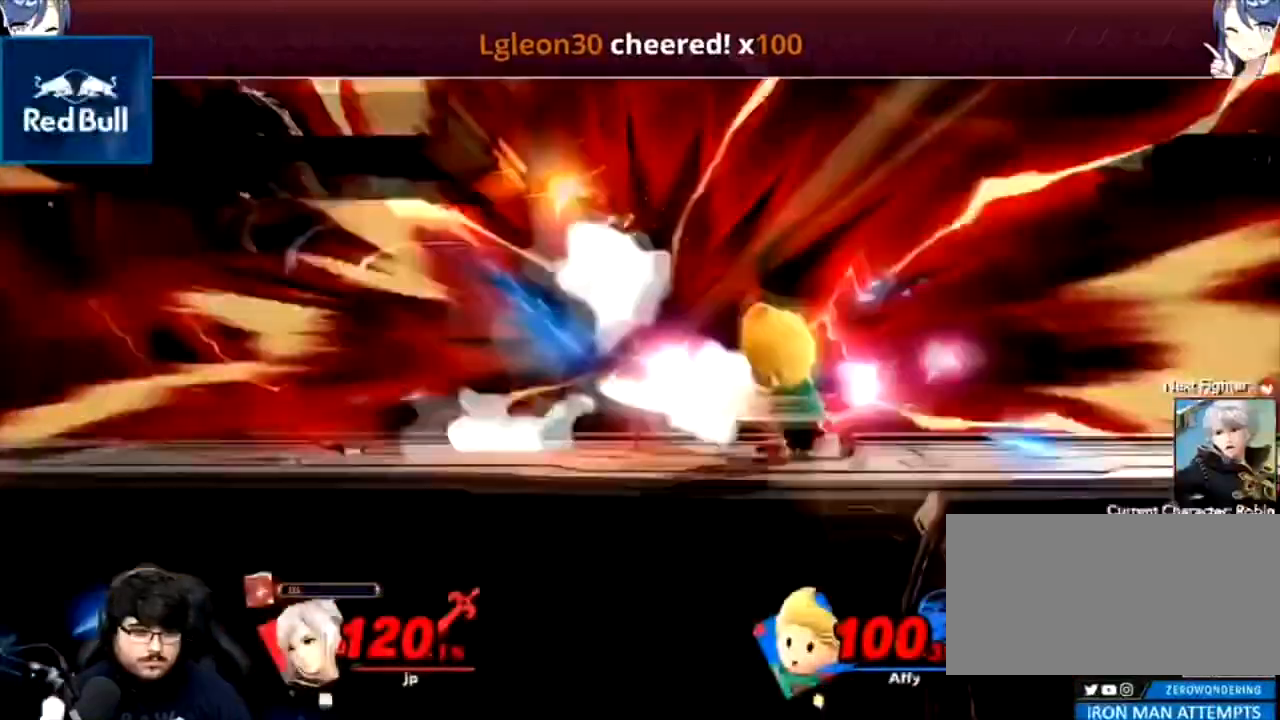
{"buttons": [], "left_stick": "right", "right_stick": "center", "events": []}
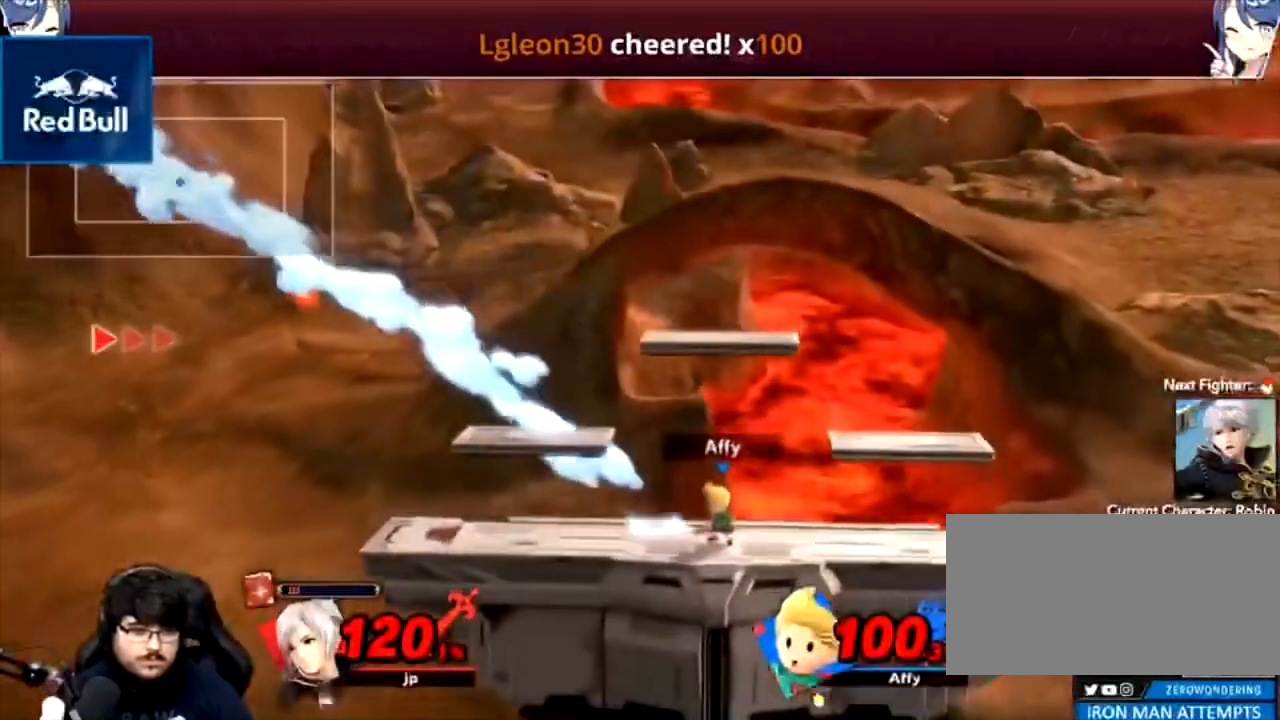
{"buttons": ["A"], "left_stick": "right", "right_stick": "center", "events": [[467, "A", "down"]]}
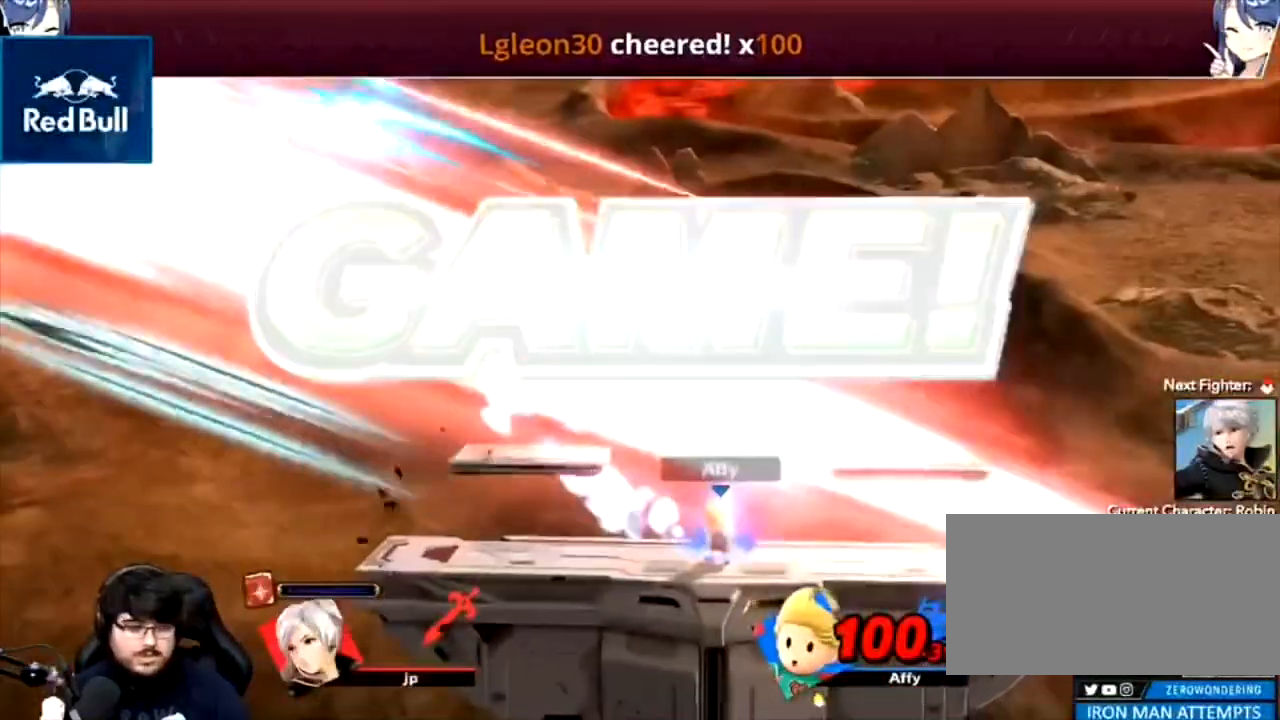
{"buttons": ["A"], "left_stick": "center", "right_stick": "center", "events": [[33, "A", "up"], [100, "left_stick", "center"], [433, "A", "down"]]}
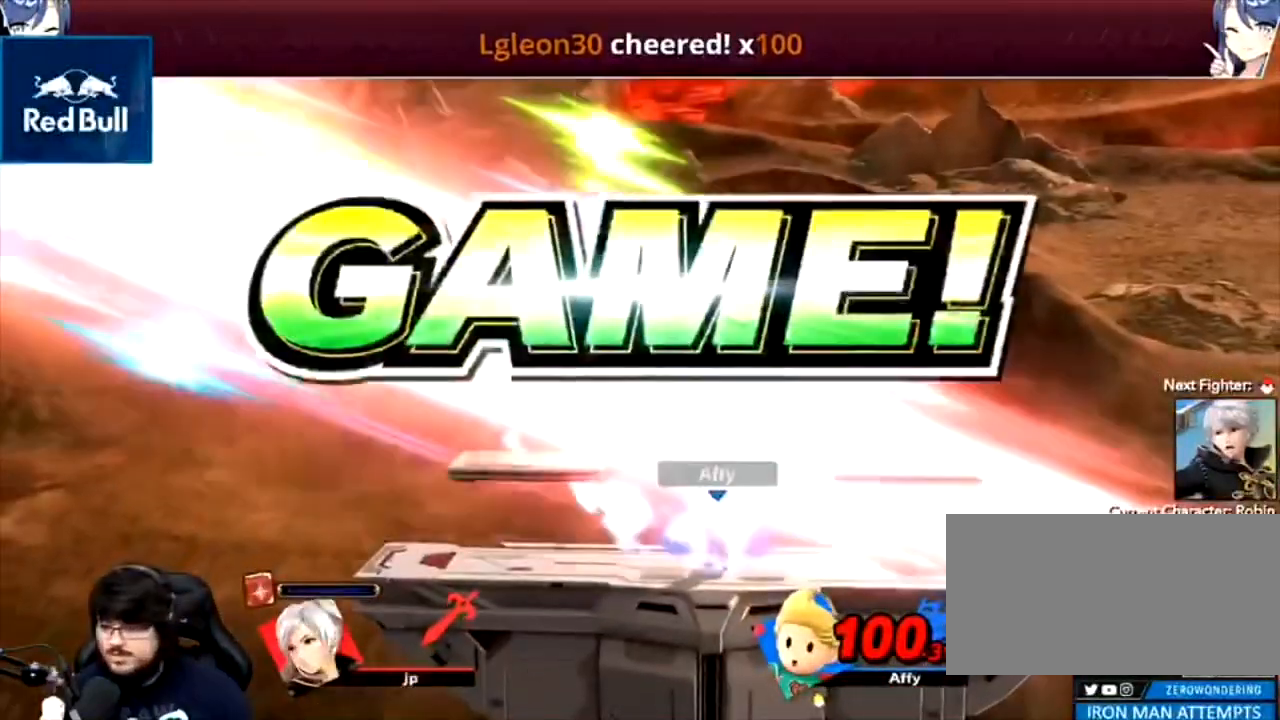
{"buttons": ["A"], "left_stick": "center", "right_stick": "center", "events": [[100, "A", "up"], [500, "A", "down"]]}
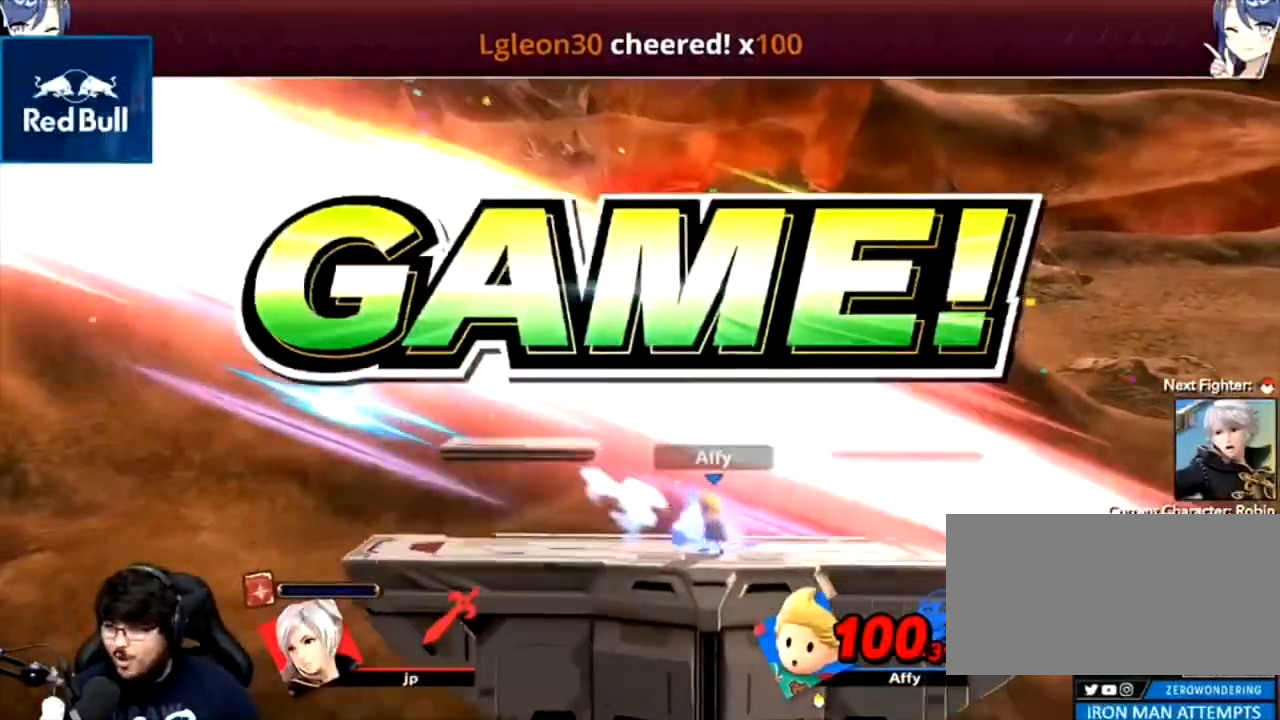
{"buttons": [], "left_stick": "center", "right_stick": "center", "events": [[67, "A", "up"]]}
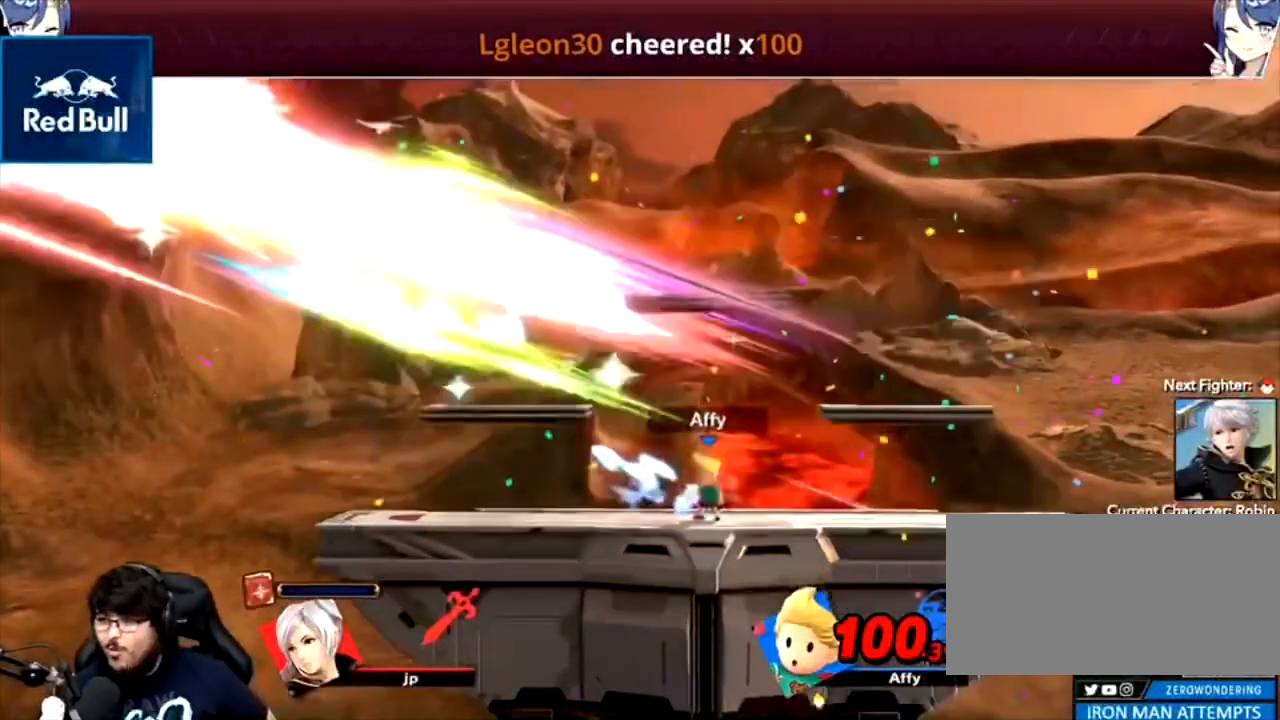
{"buttons": [], "left_stick": "center", "right_stick": "center", "events": []}
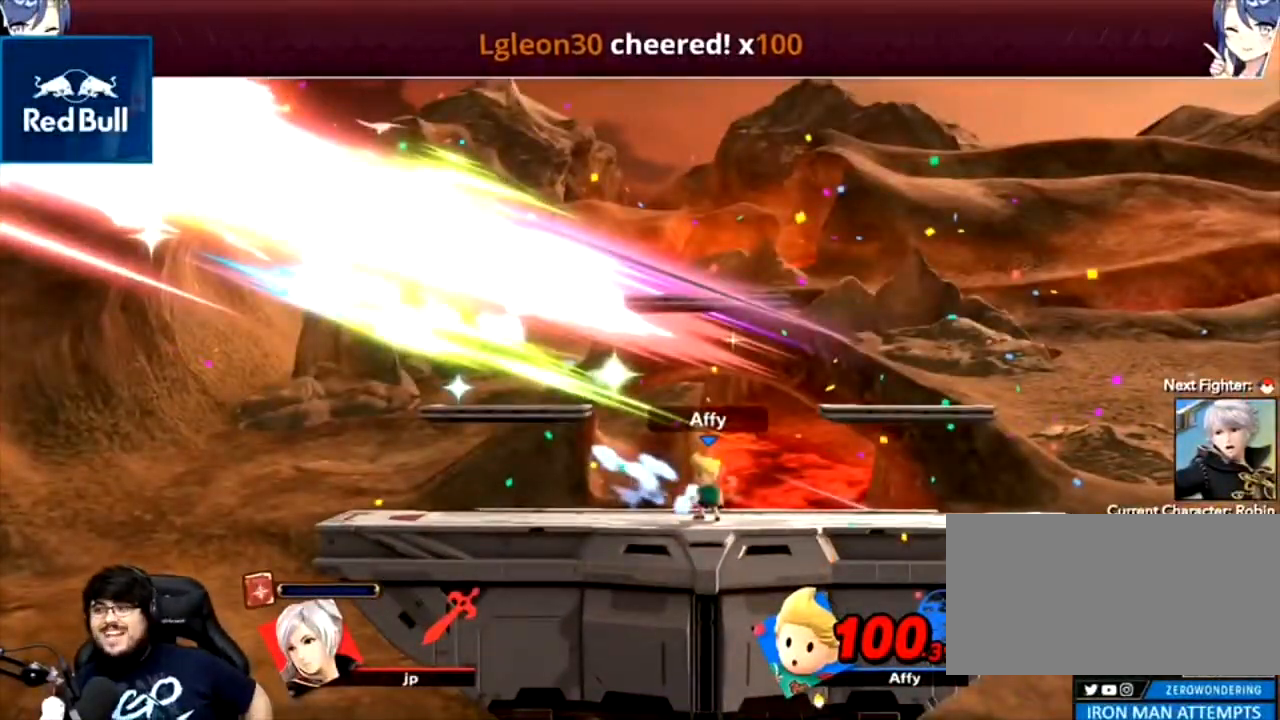
{"buttons": [], "left_stick": "center", "right_stick": "center", "events": []}
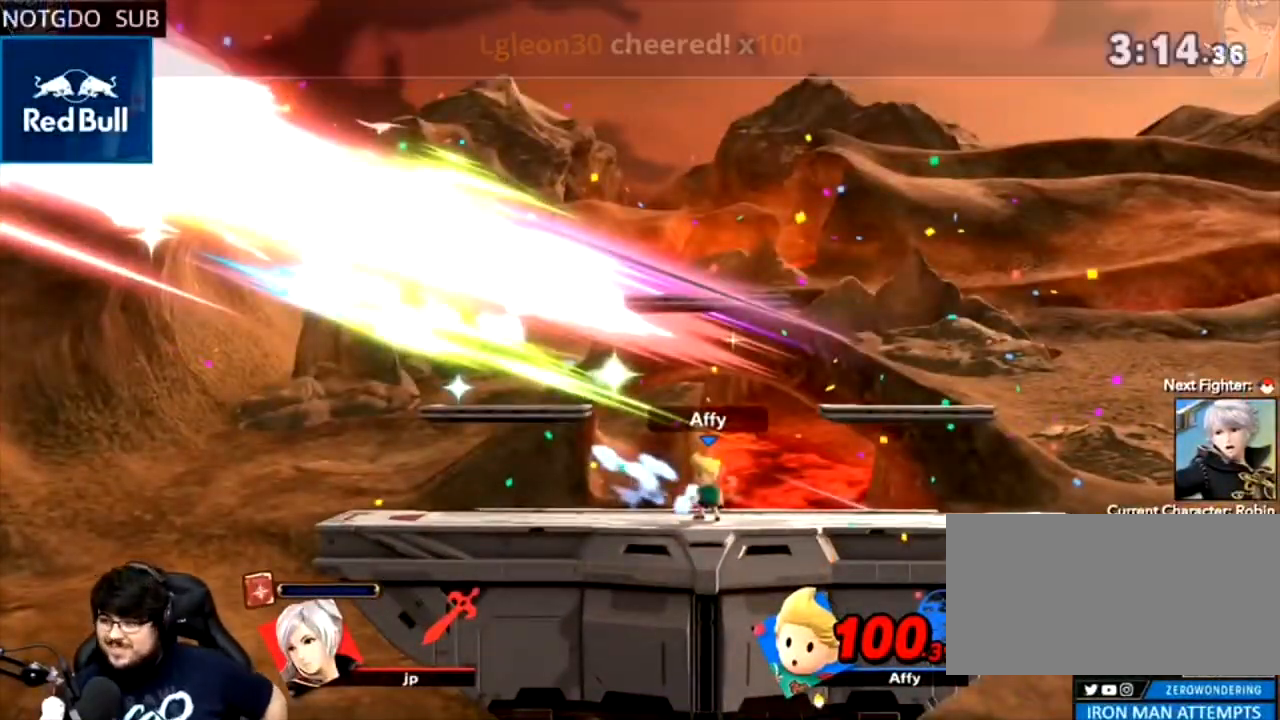
{"buttons": [], "left_stick": "center", "right_stick": "center", "events": []}
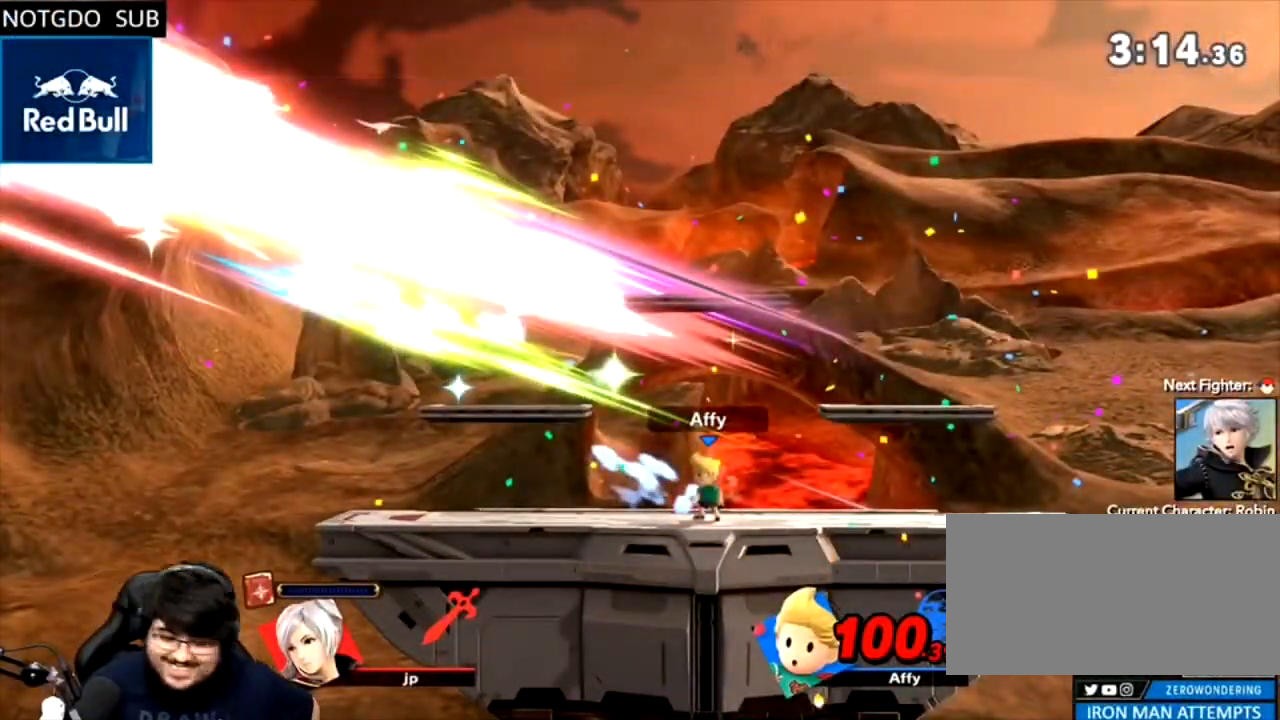
{"buttons": [], "left_stick": "center", "right_stick": "center", "events": []}
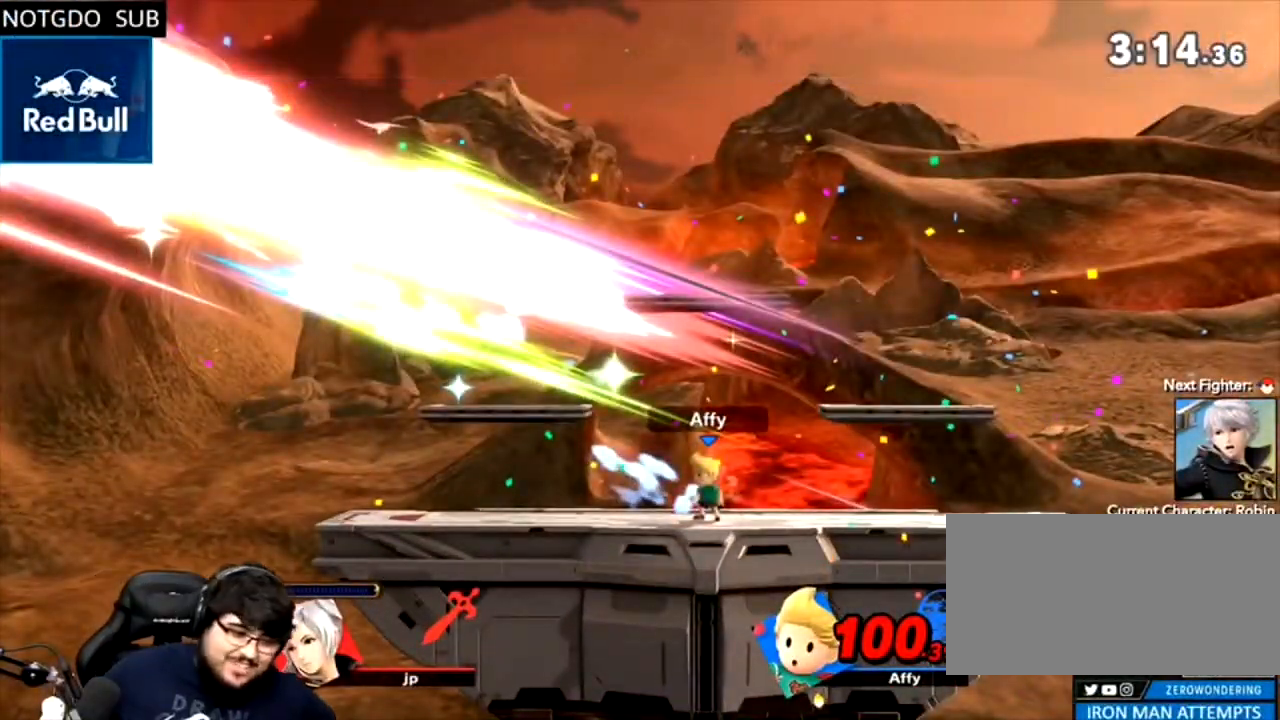
{"buttons": [], "left_stick": "center", "right_stick": "center", "events": []}
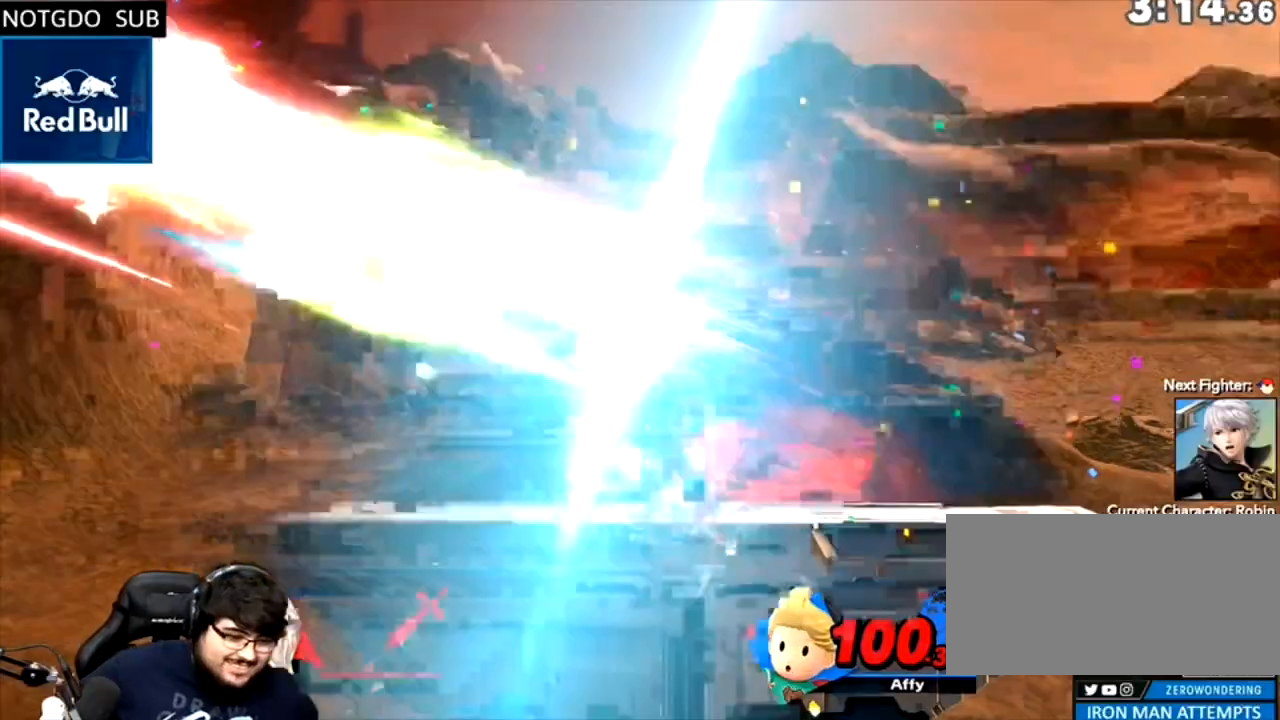
{"buttons": [], "left_stick": "center", "right_stick": "center", "events": []}